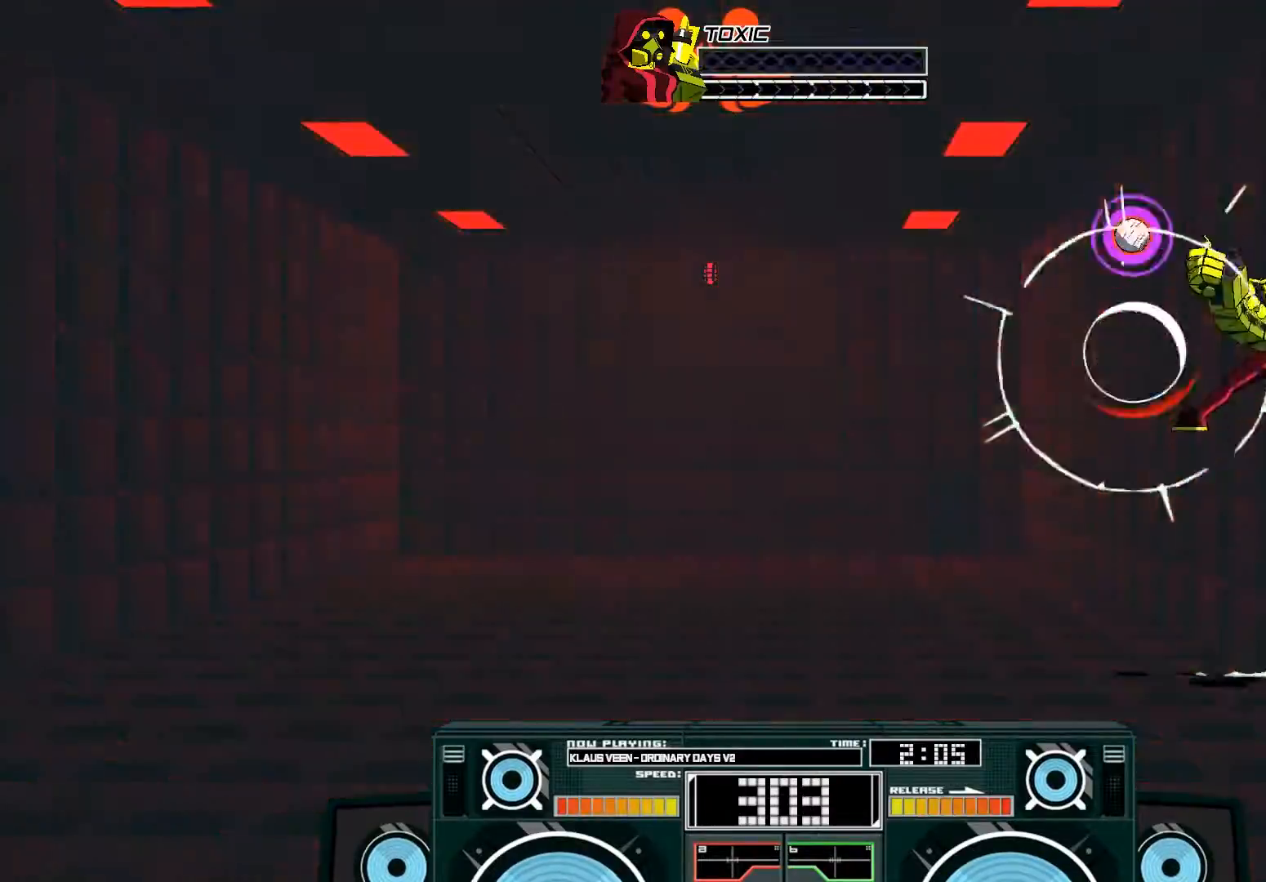
Gameplay with a controller (Xbox layout); each line is a JSON object with the inputs held at the frame after it (dt_ms = milliseconds from this image to that frame). "events" lists button and stick changes between this image and that frame as [ms after this image, input, new state], when the widget could be followed in between.
{"dt_ms": 500, "buttons": ["A"], "left_stick": "center", "right_stick": "center", "events": [[67, "B", "up"], [100, "A", "up"], [167, "A", "down"], [200, "B", "down"], [367, "B", "up"]]}
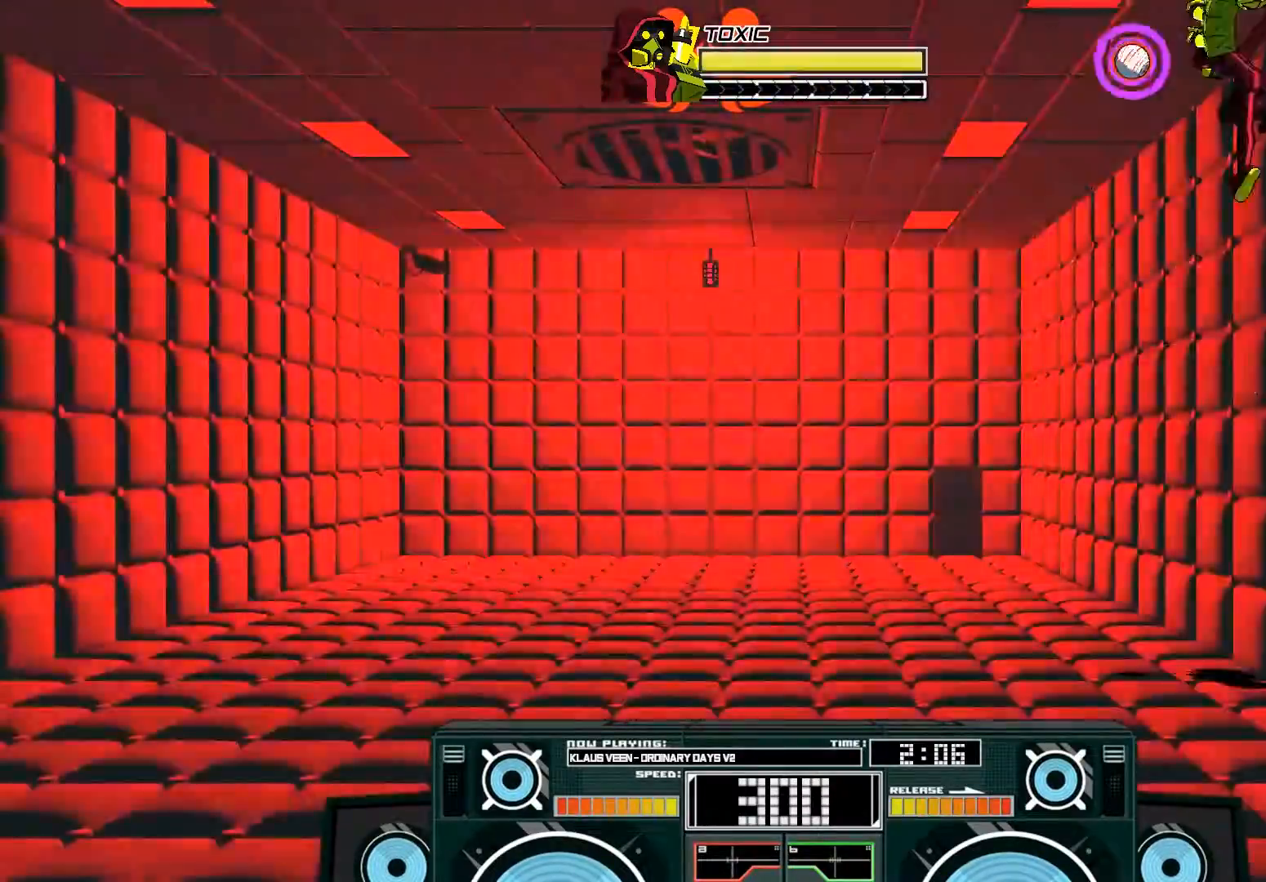
{"dt_ms": 1000, "buttons": ["A", "B"], "left_stick": "up-left", "right_stick": "center"}
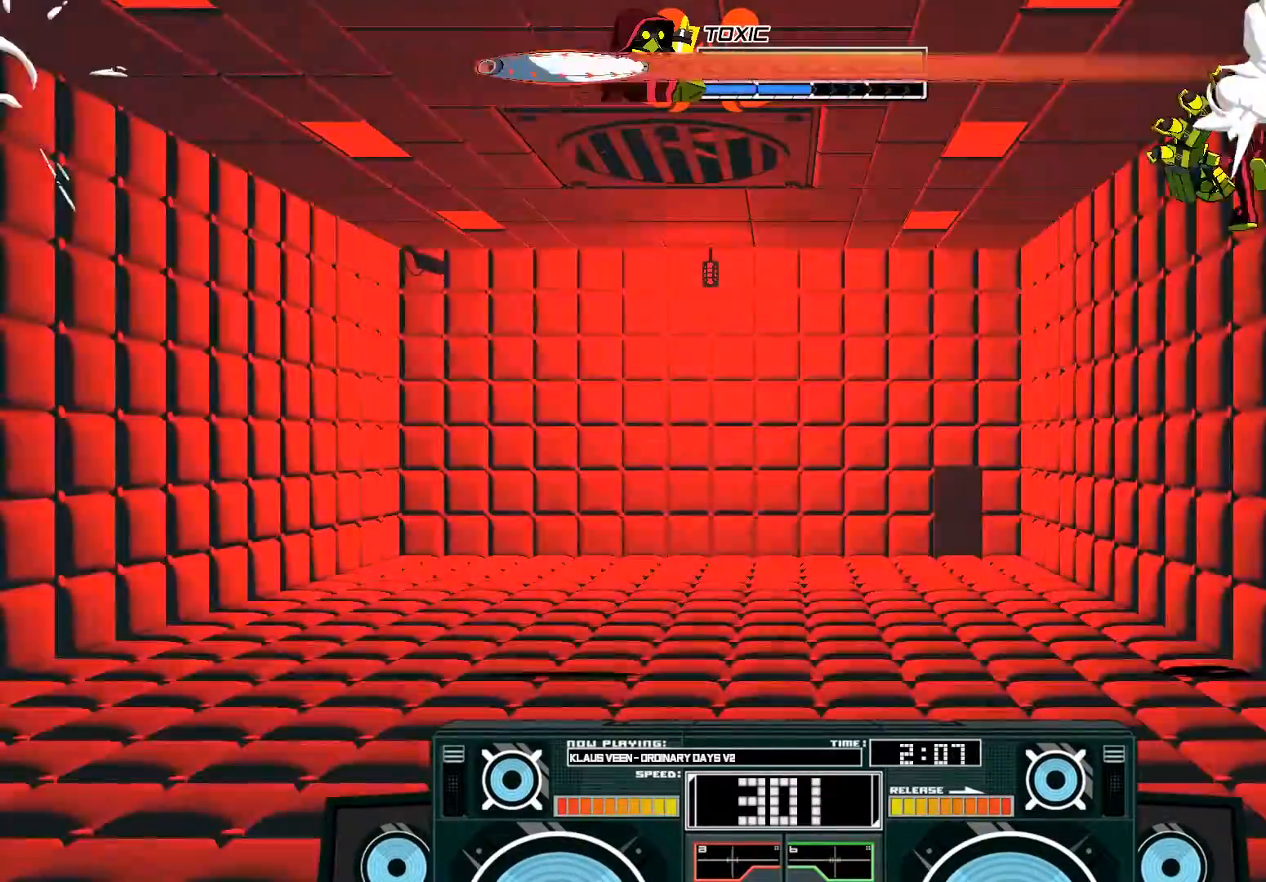
{"dt_ms": 500, "buttons": ["A", "B"], "left_stick": "right", "right_stick": "center", "events": [[33, "left_stick", "left"], [200, "B", "up"], [200, "left_stick", "center"], [267, "A", "up"], [467, "A", "down"], [467, "B", "down"], [500, "left_stick", "right"]]}
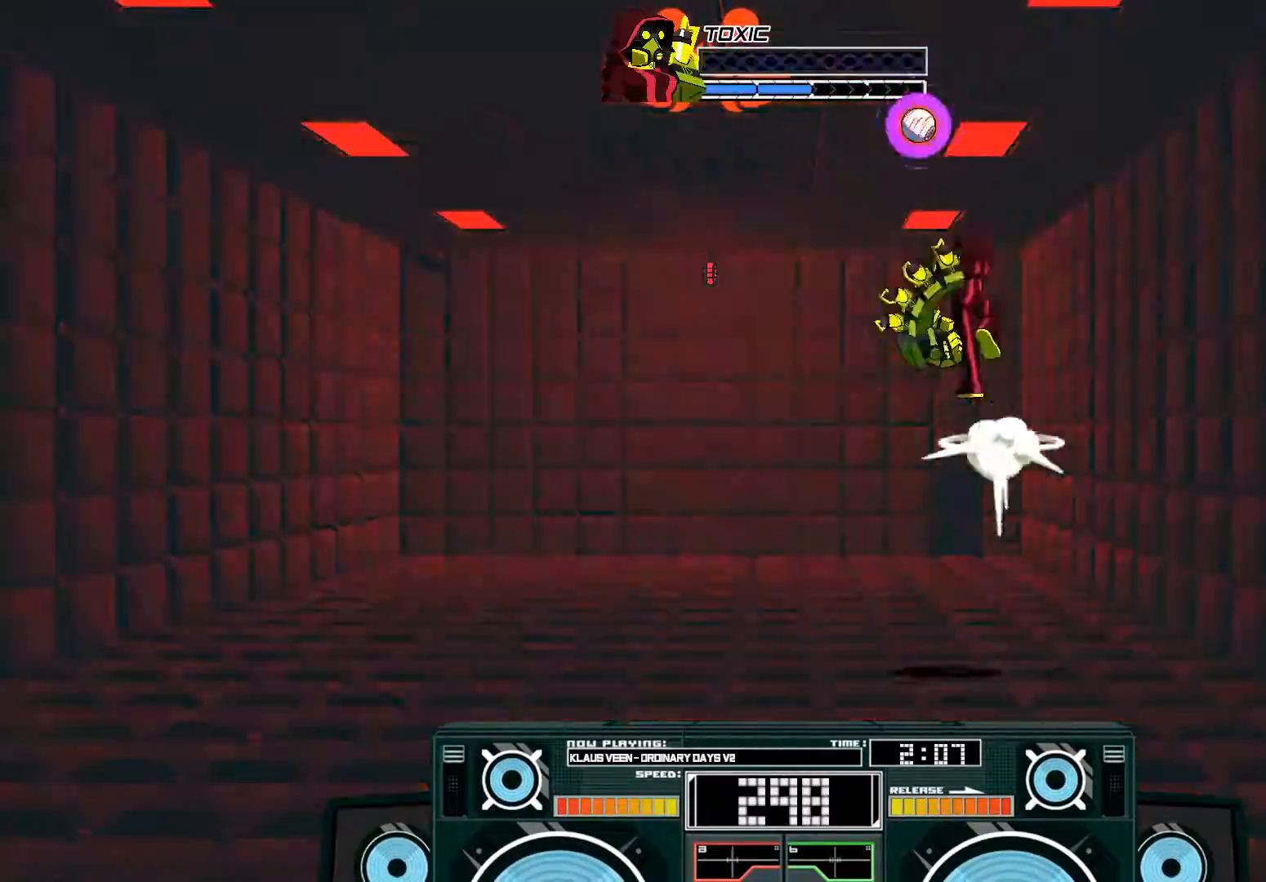
{"dt_ms": 500, "buttons": ["A", "X"], "left_stick": "center", "right_stick": "center"}
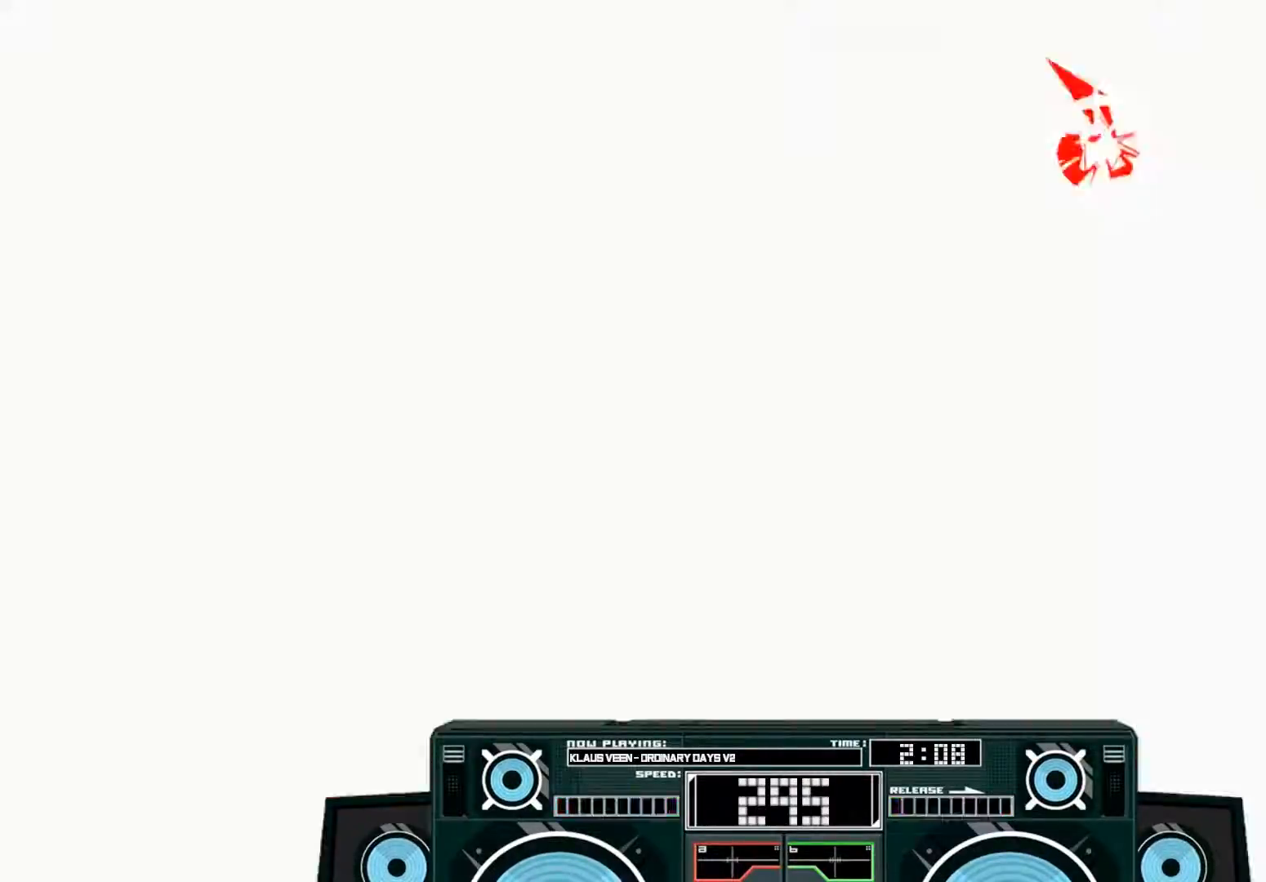
{"dt_ms": 500, "buttons": ["A", "X"], "left_stick": "right", "right_stick": "center"}
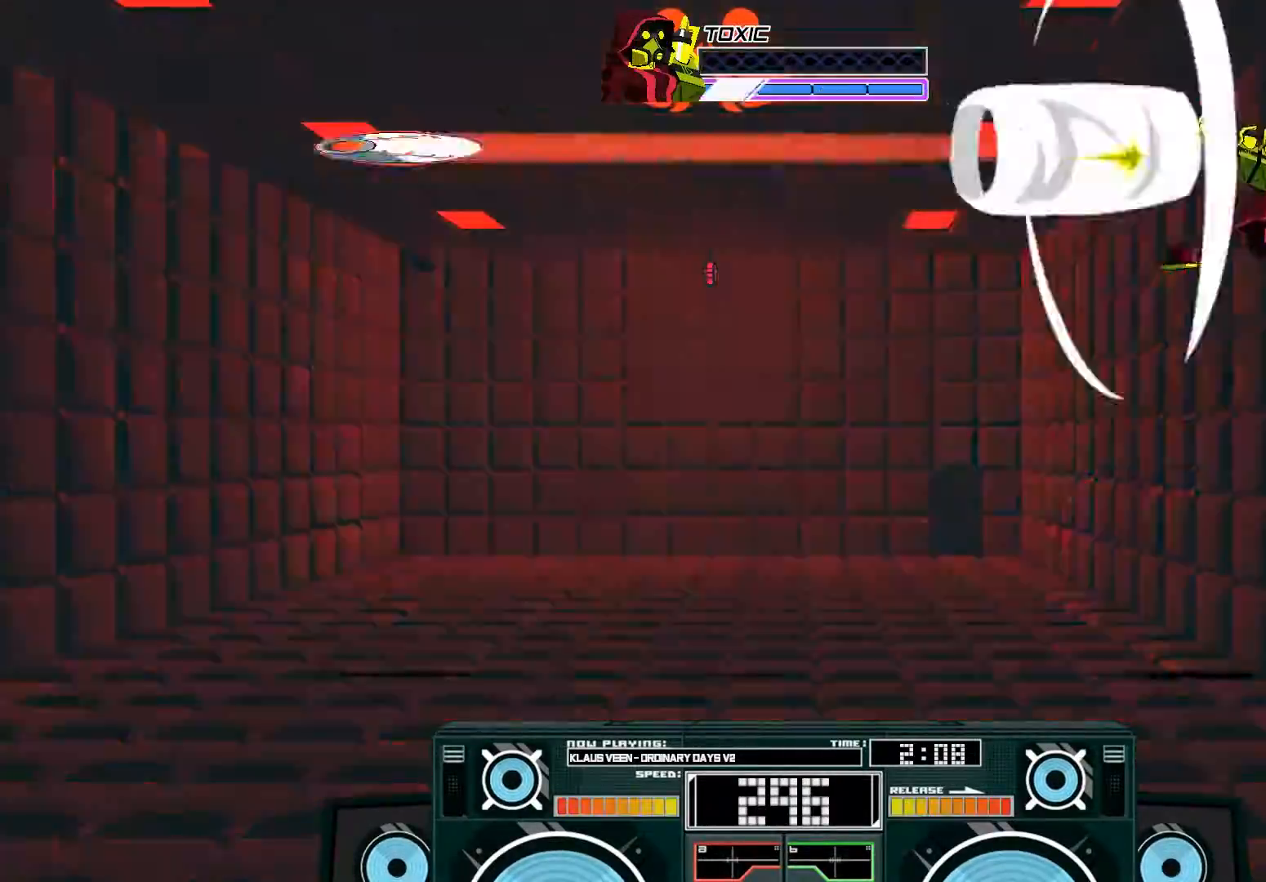
{"dt_ms": 500, "buttons": ["A", "B"], "left_stick": "left", "right_stick": "center"}
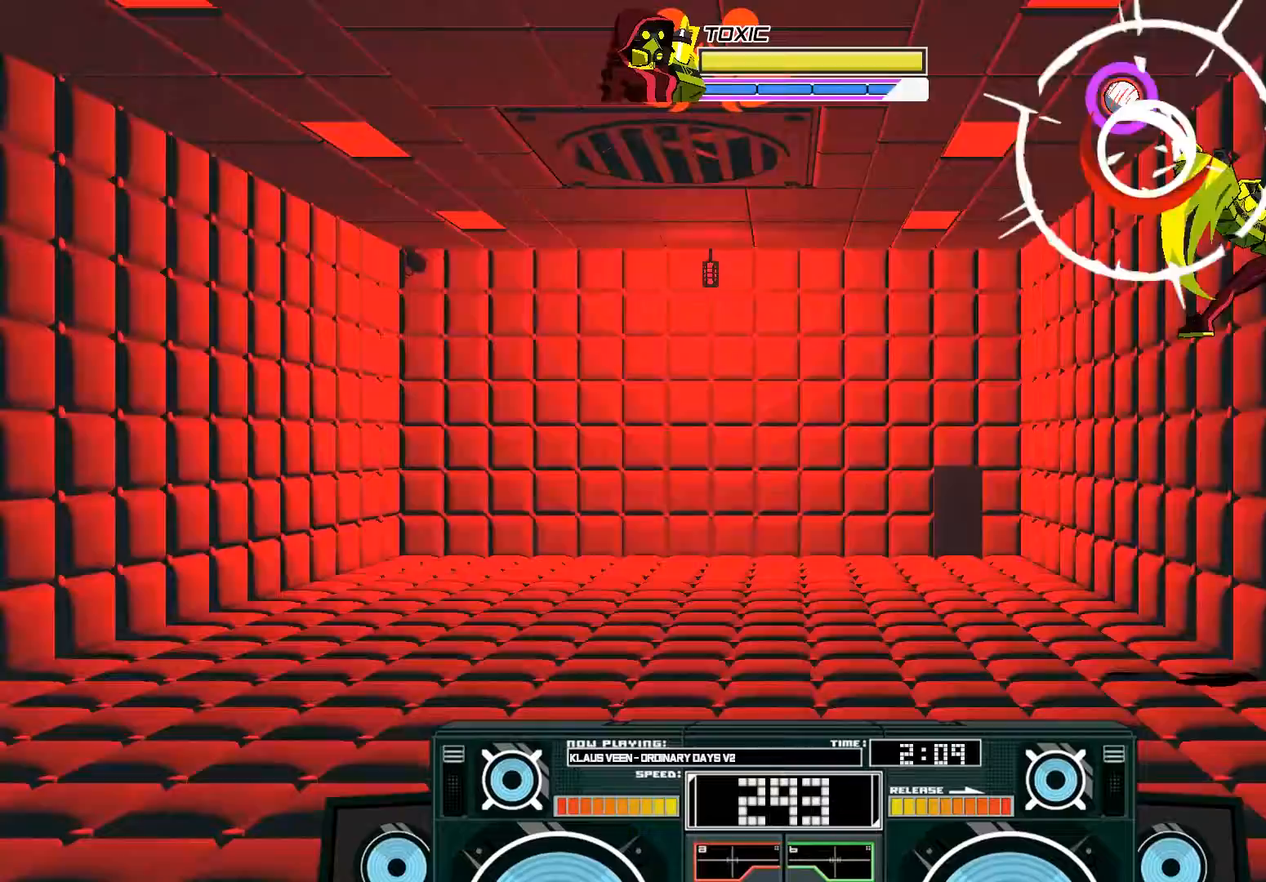
{"dt_ms": 500, "buttons": ["A", "B"], "left_stick": "center", "right_stick": "center", "events": [[100, "B", "up"], [133, "left_stick", "center"], [167, "A", "up"], [333, "A", "down"], [333, "B", "down"]]}
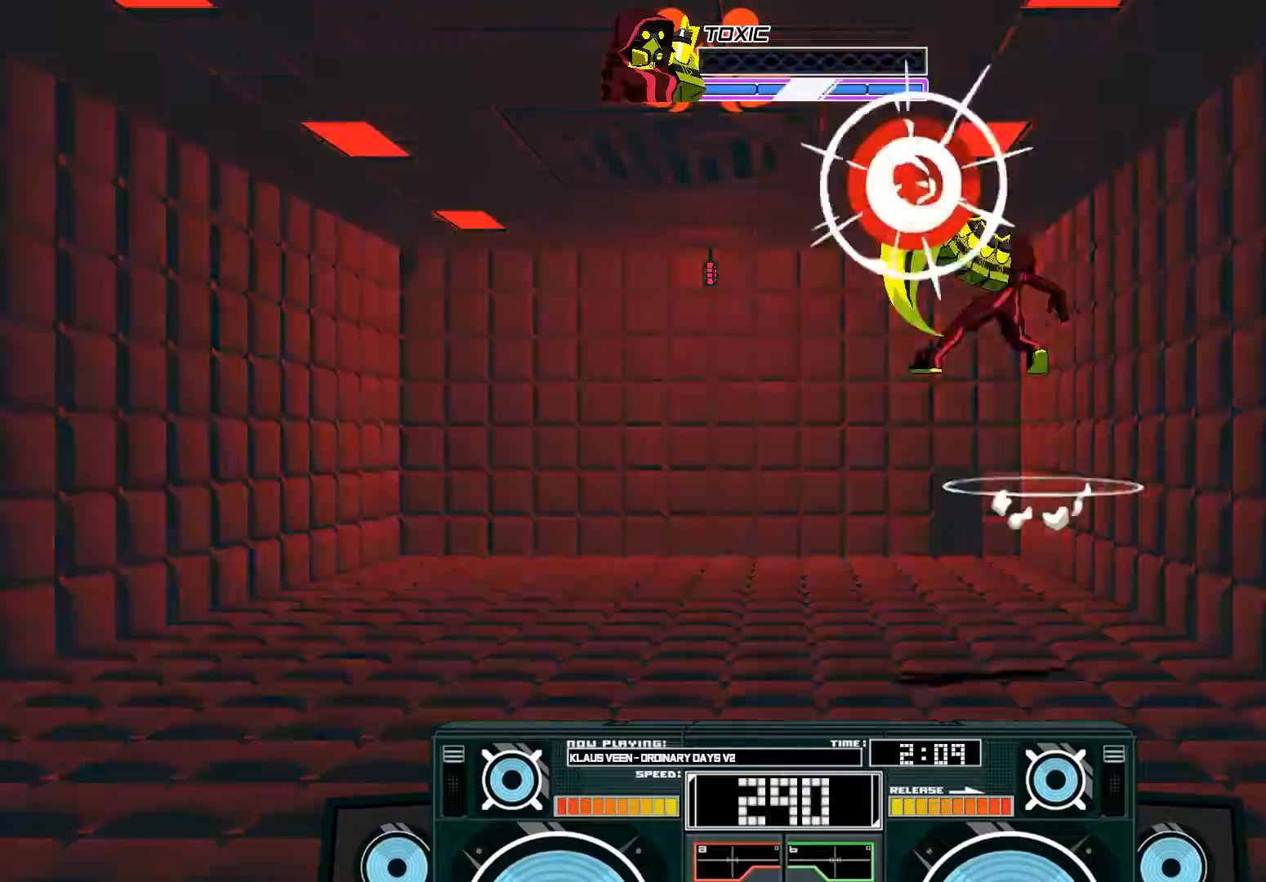
{"dt_ms": 500, "buttons": ["A"], "left_stick": "center", "right_stick": "center"}
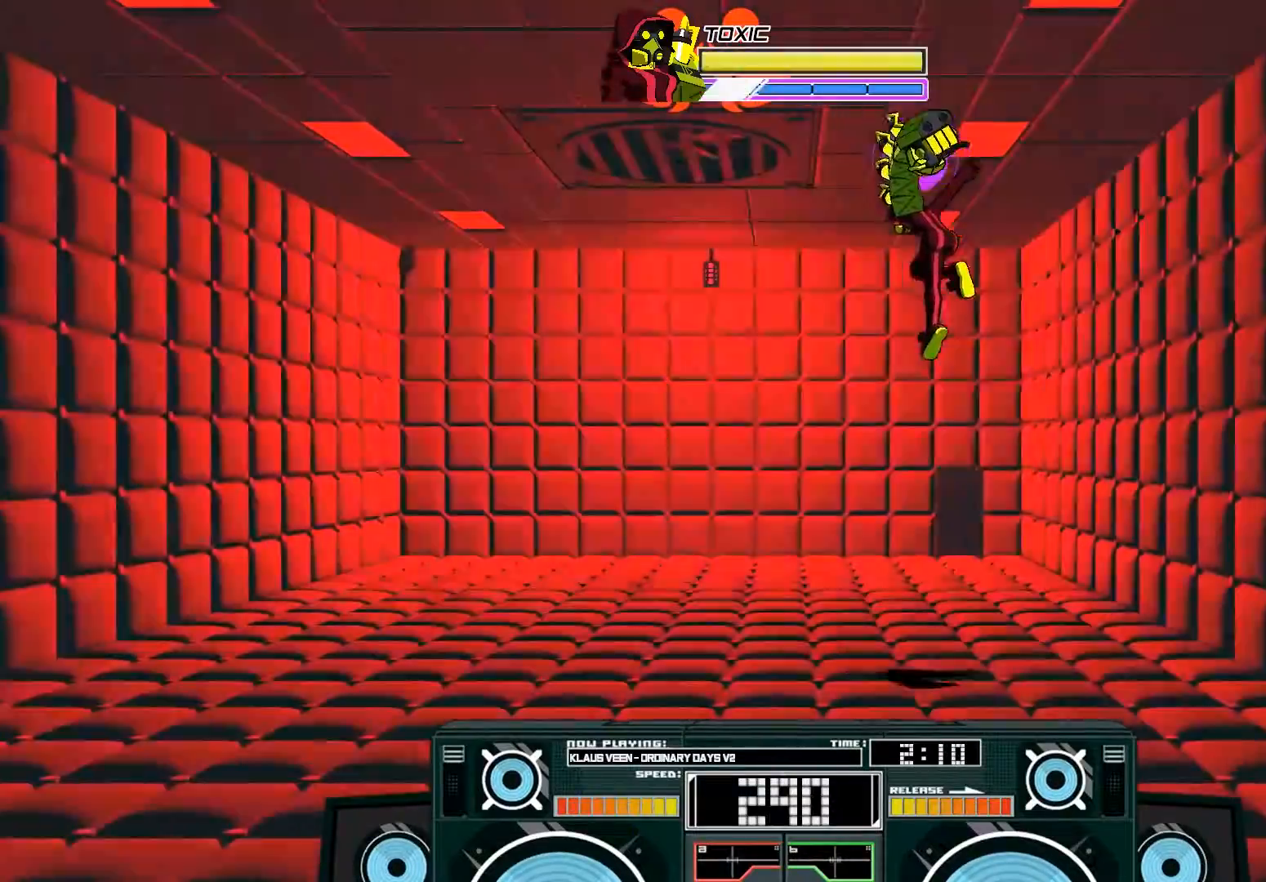
{"dt_ms": 500, "buttons": ["A", "X"], "left_stick": "down", "right_stick": "center", "events": [[100, "A", "up"], [100, "left_stick", "down"], [167, "B", "down"], [267, "B", "up"], [267, "left_stick", "down-left"], [400, "left_stick", "down"], [433, "A", "down"], [467, "X", "down"]]}
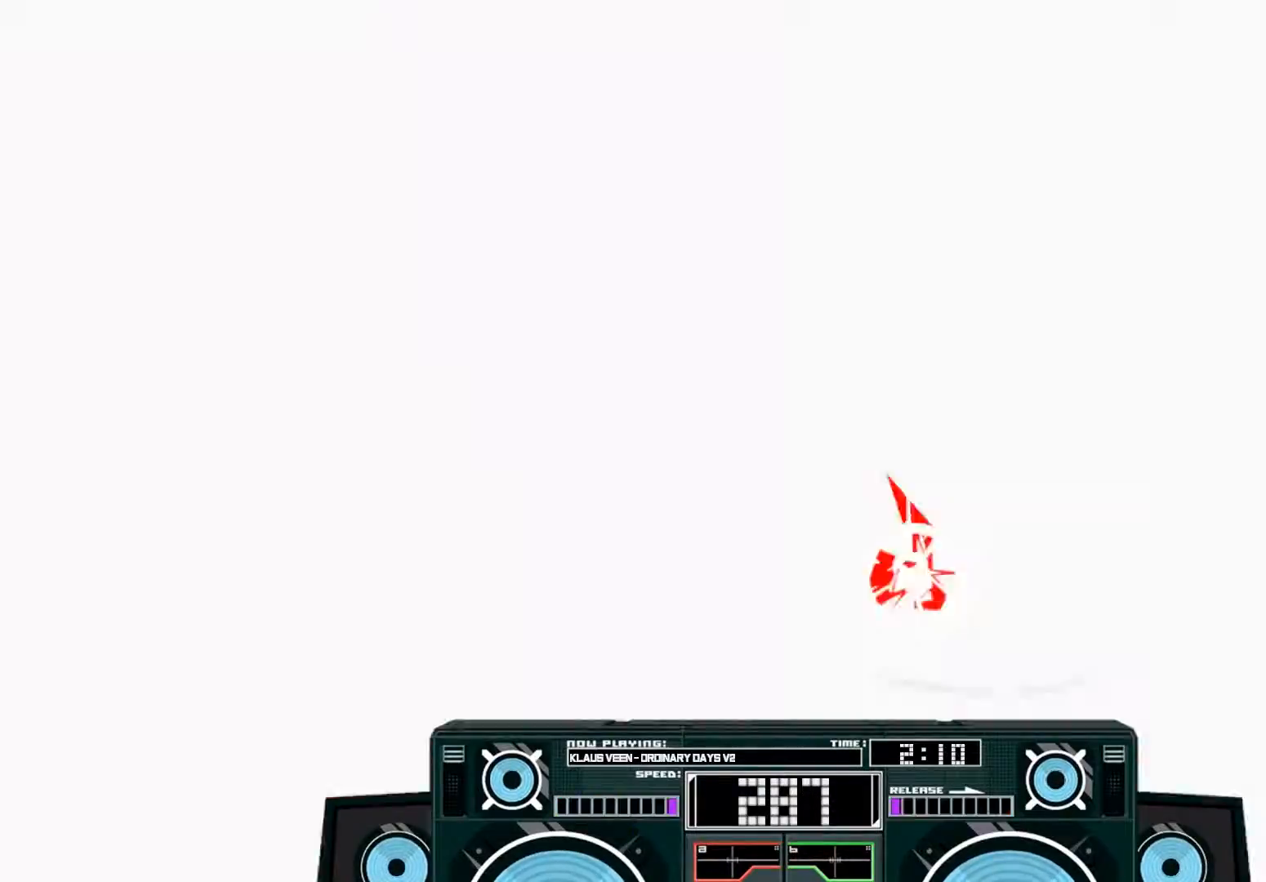
{"dt_ms": 500, "buttons": [], "left_stick": "center", "right_stick": "center"}
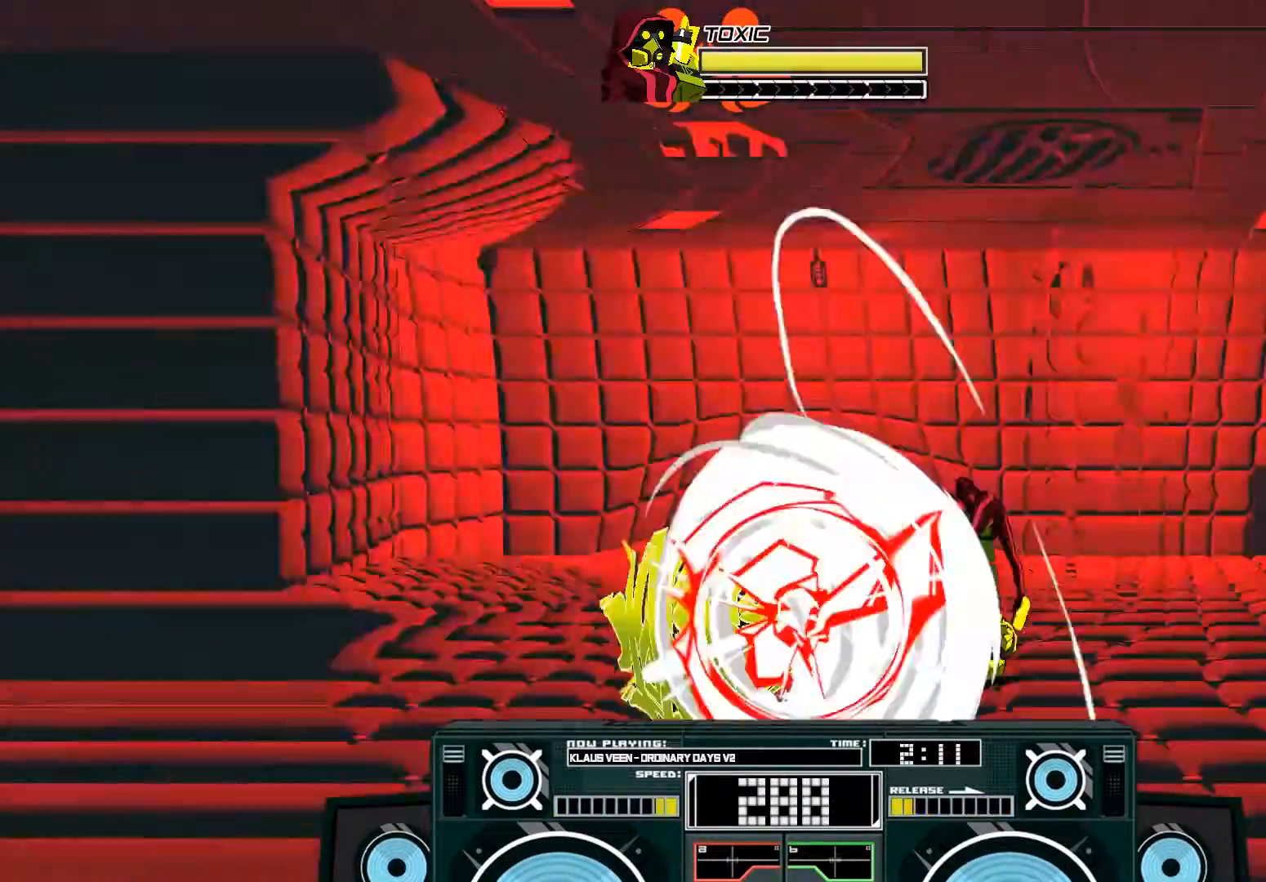
{"dt_ms": 500, "buttons": ["B"], "left_stick": "right", "right_stick": "center", "events": [[367, "B", "down"], [400, "left_stick", "right"]]}
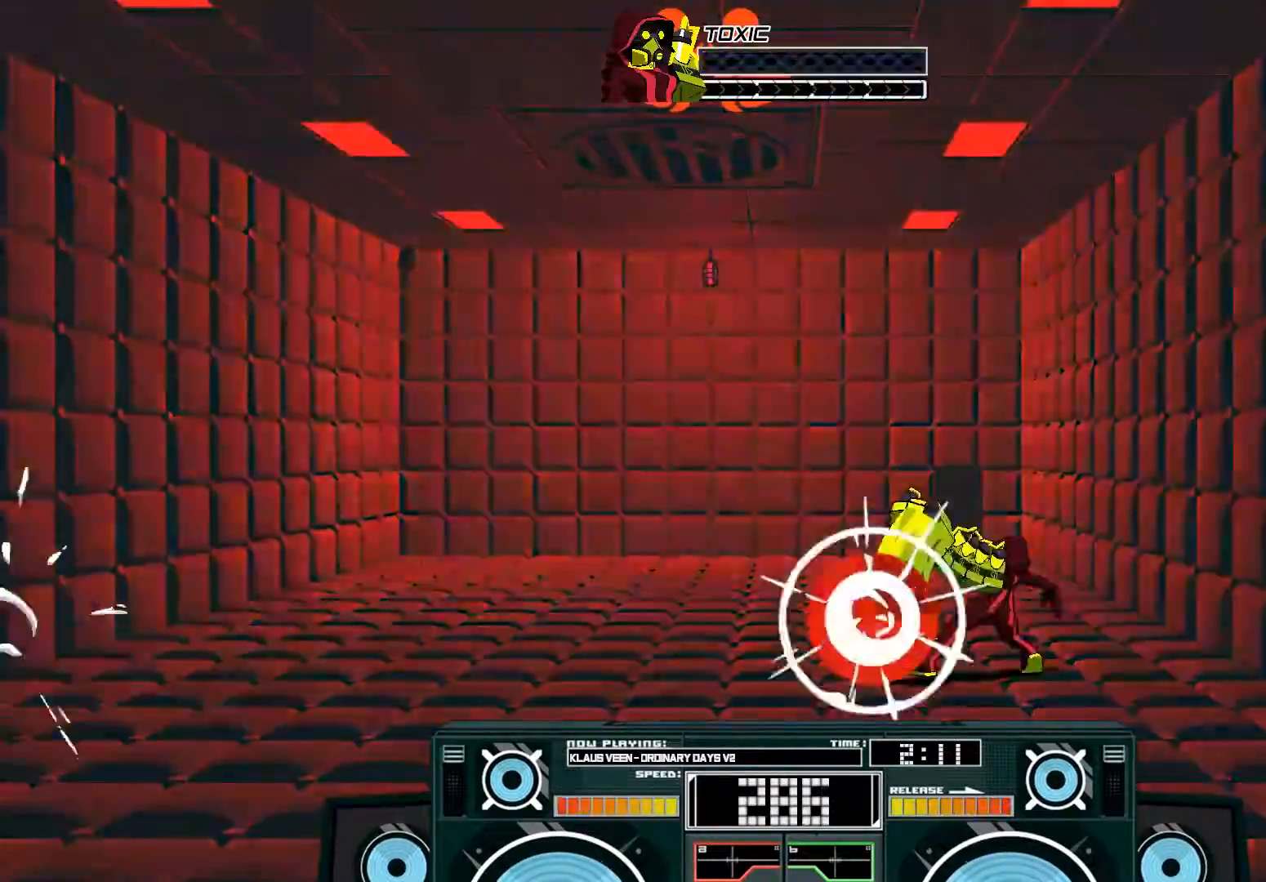
{"dt_ms": 1000, "buttons": ["A"], "left_stick": "right", "right_stick": "center"}
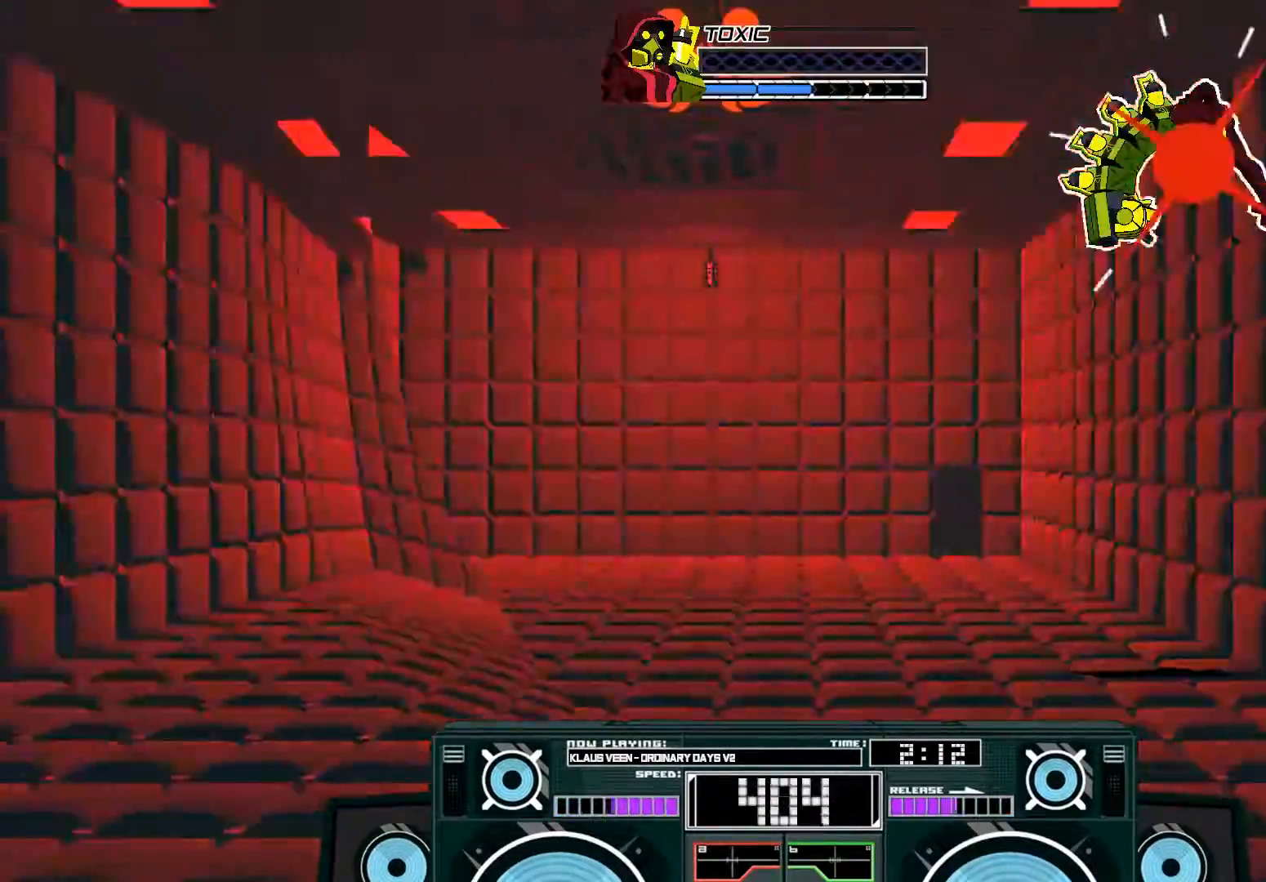
{"dt_ms": 500, "buttons": ["B"], "left_stick": "down", "right_stick": "center", "events": [[300, "left_stick", "center"], [367, "A", "up"], [467, "left_stick", "down"], [500, "B", "down"]]}
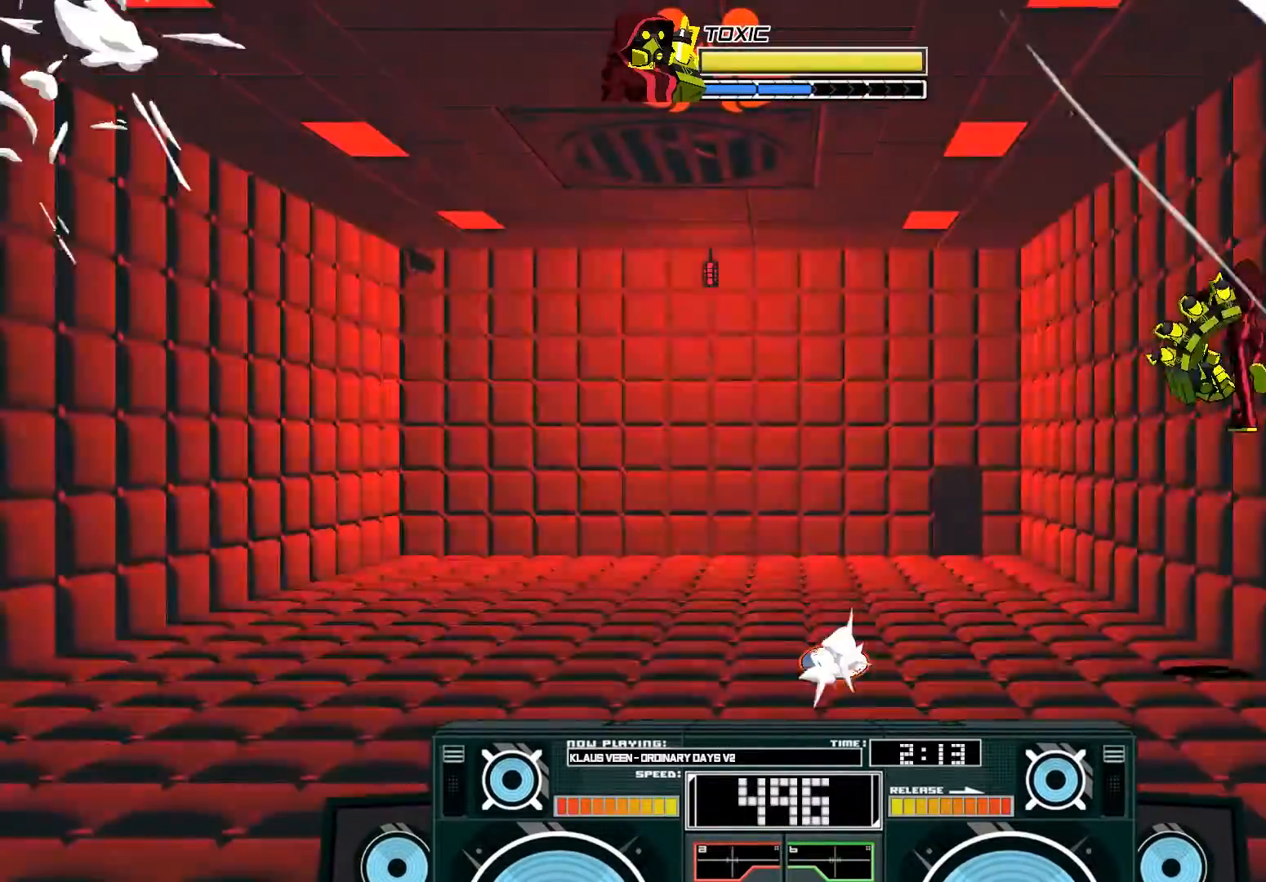
{"dt_ms": 1000, "buttons": ["A"], "left_stick": "center", "right_stick": "center"}
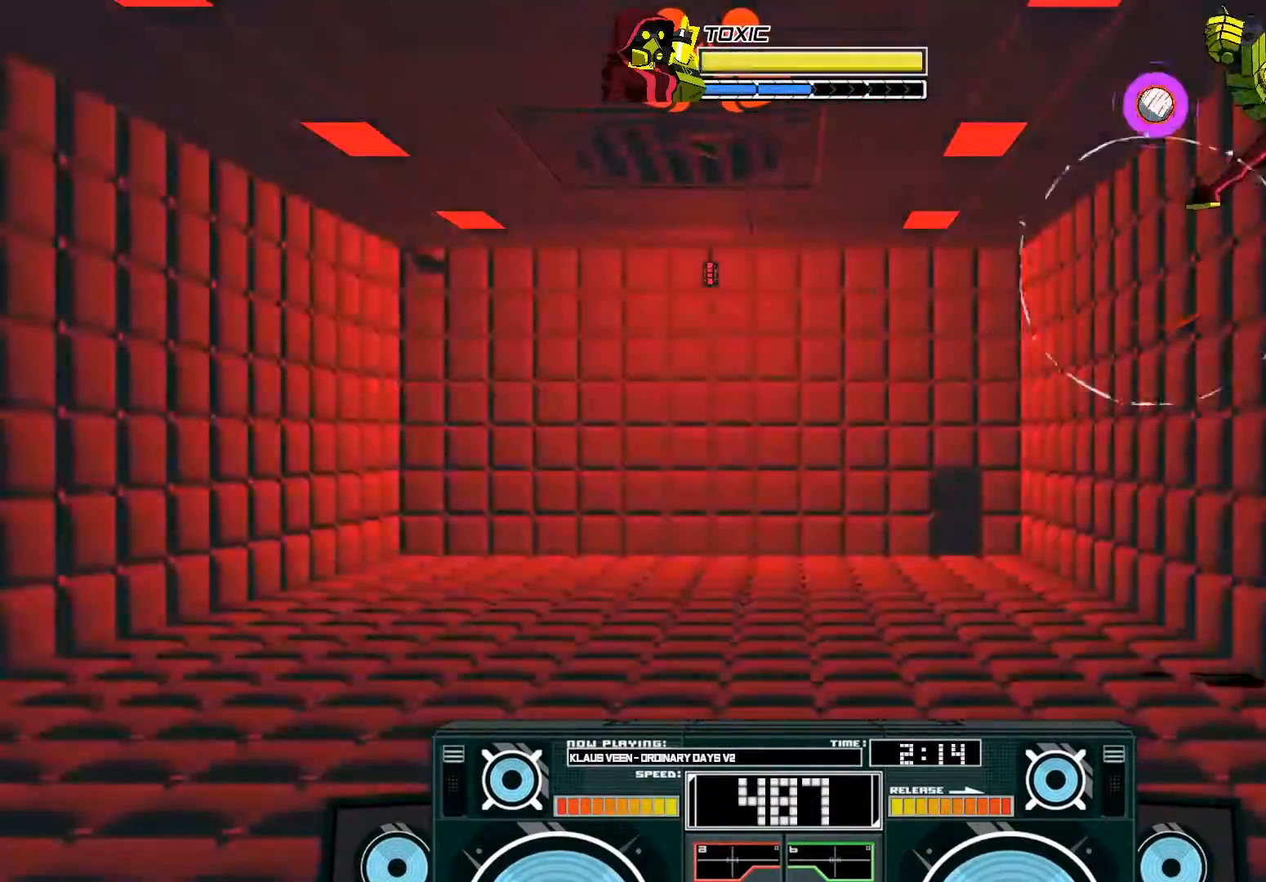
{"dt_ms": 1000, "buttons": [], "left_stick": "right", "right_stick": "center"}
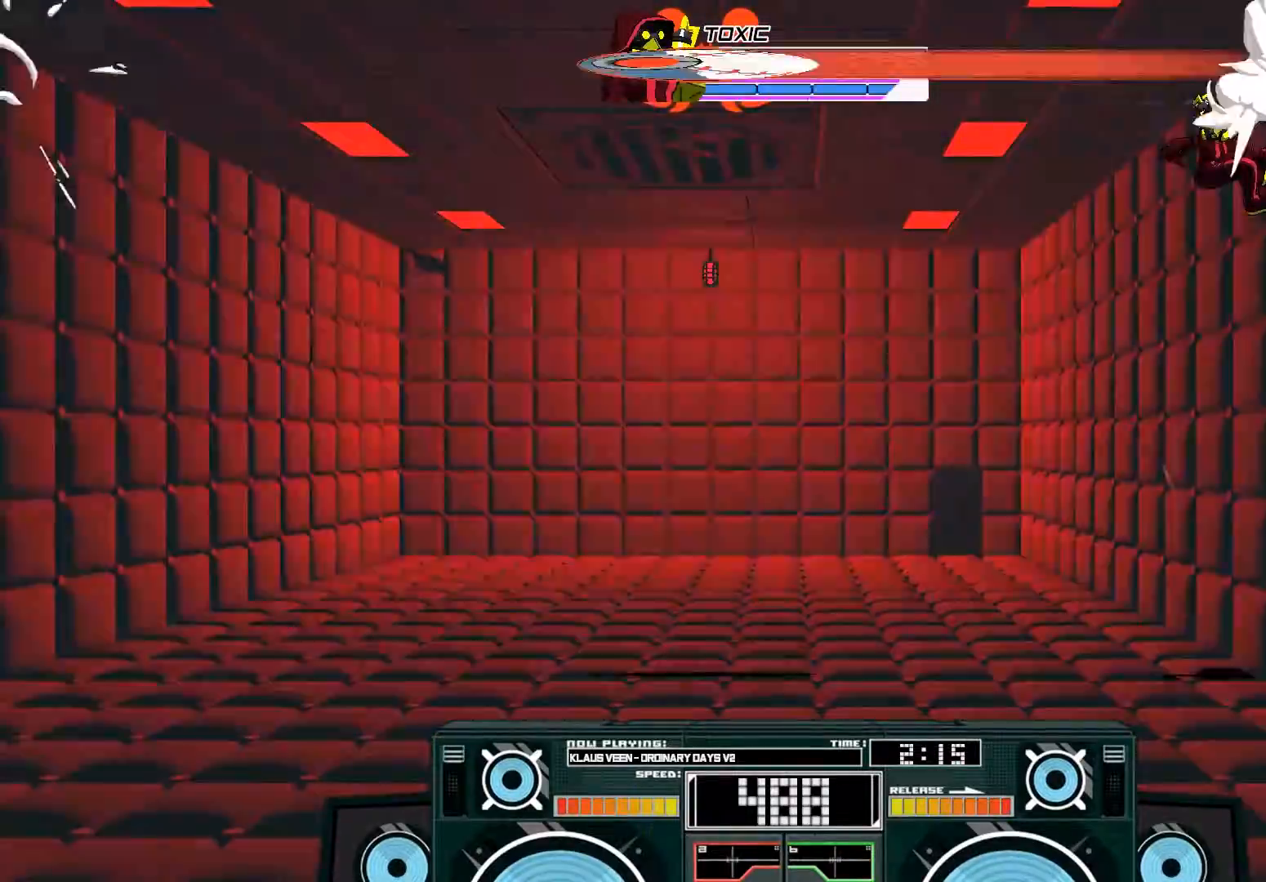
{"dt_ms": 500, "buttons": [], "left_stick": "center", "right_stick": "center"}
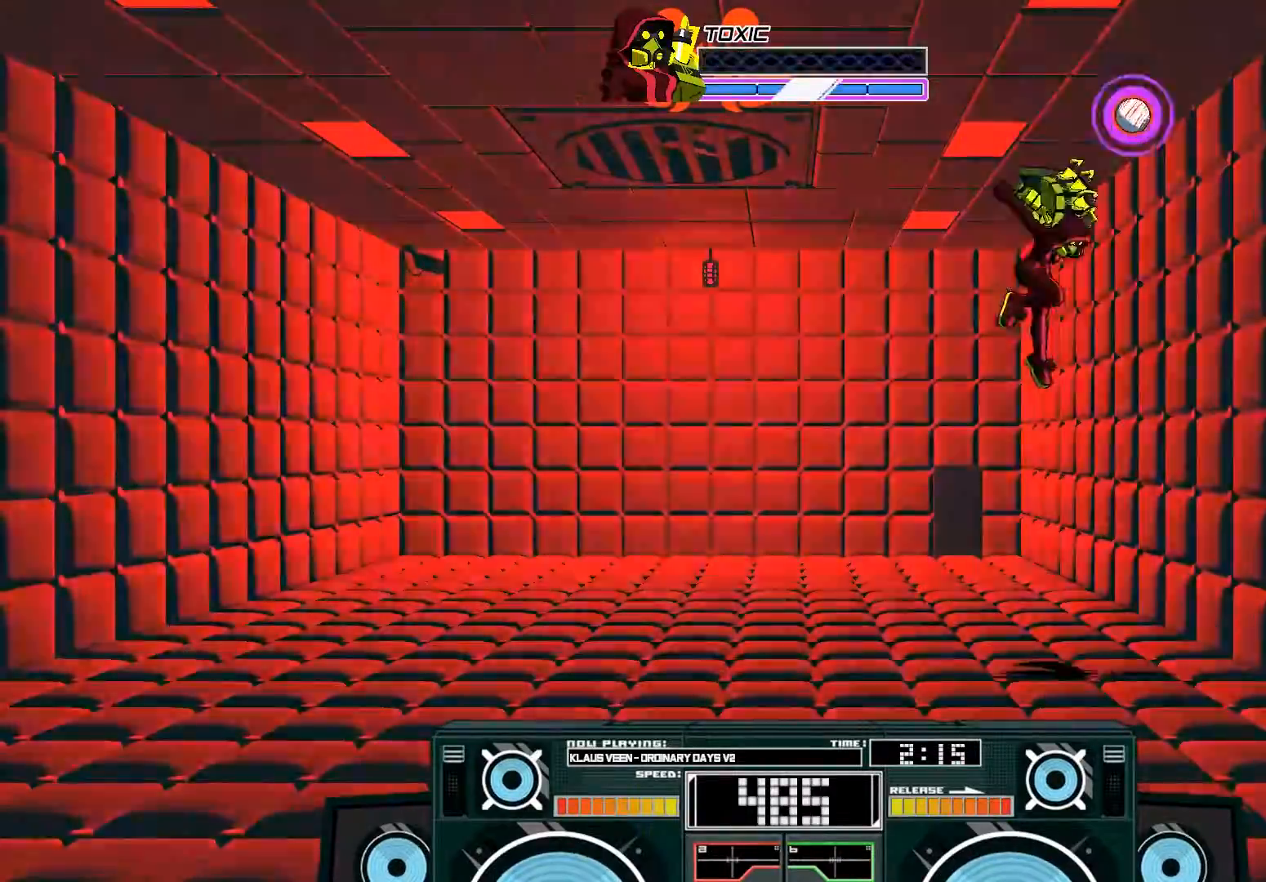
{"dt_ms": 500, "buttons": [], "left_stick": "up-right", "right_stick": "center"}
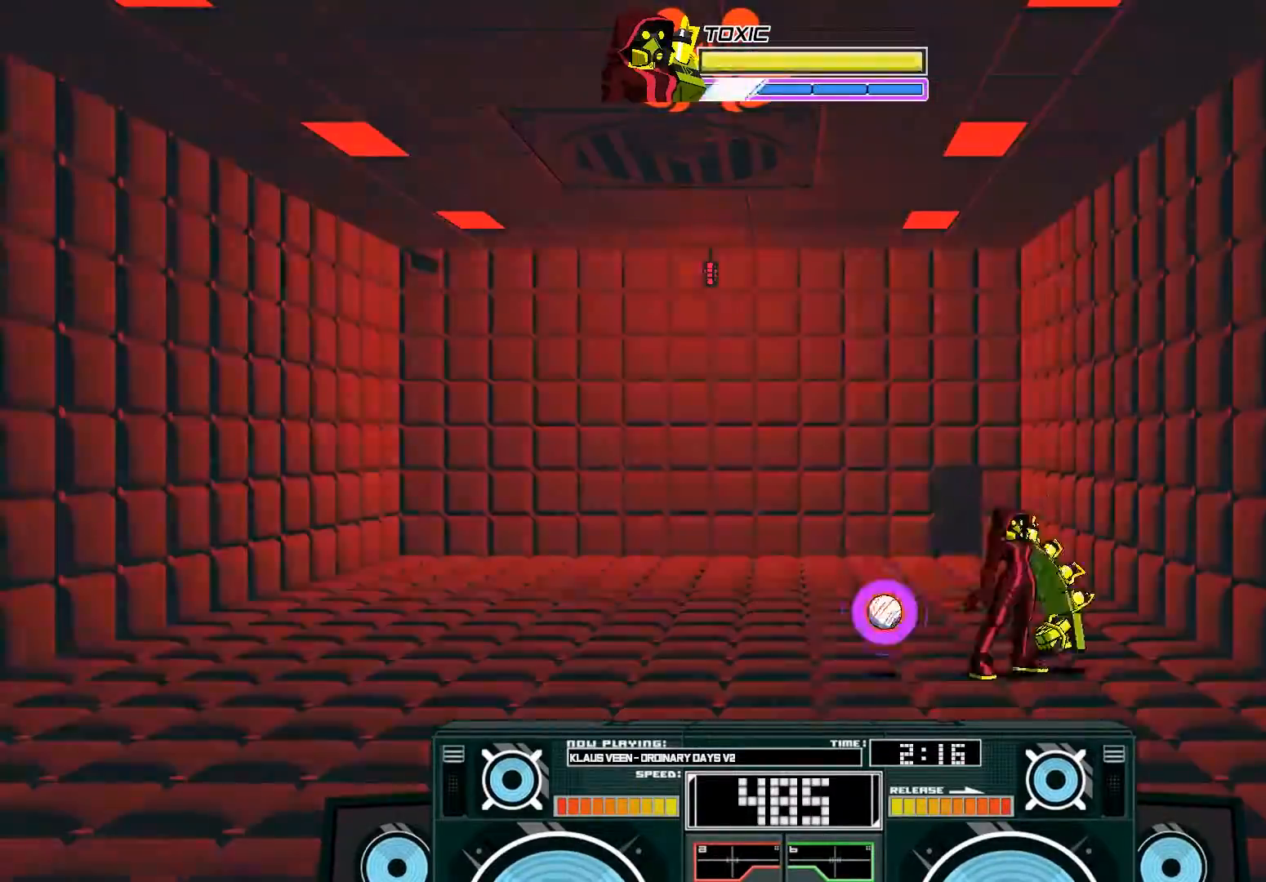
{"dt_ms": 1000, "buttons": ["A"], "left_stick": "right", "right_stick": "center"}
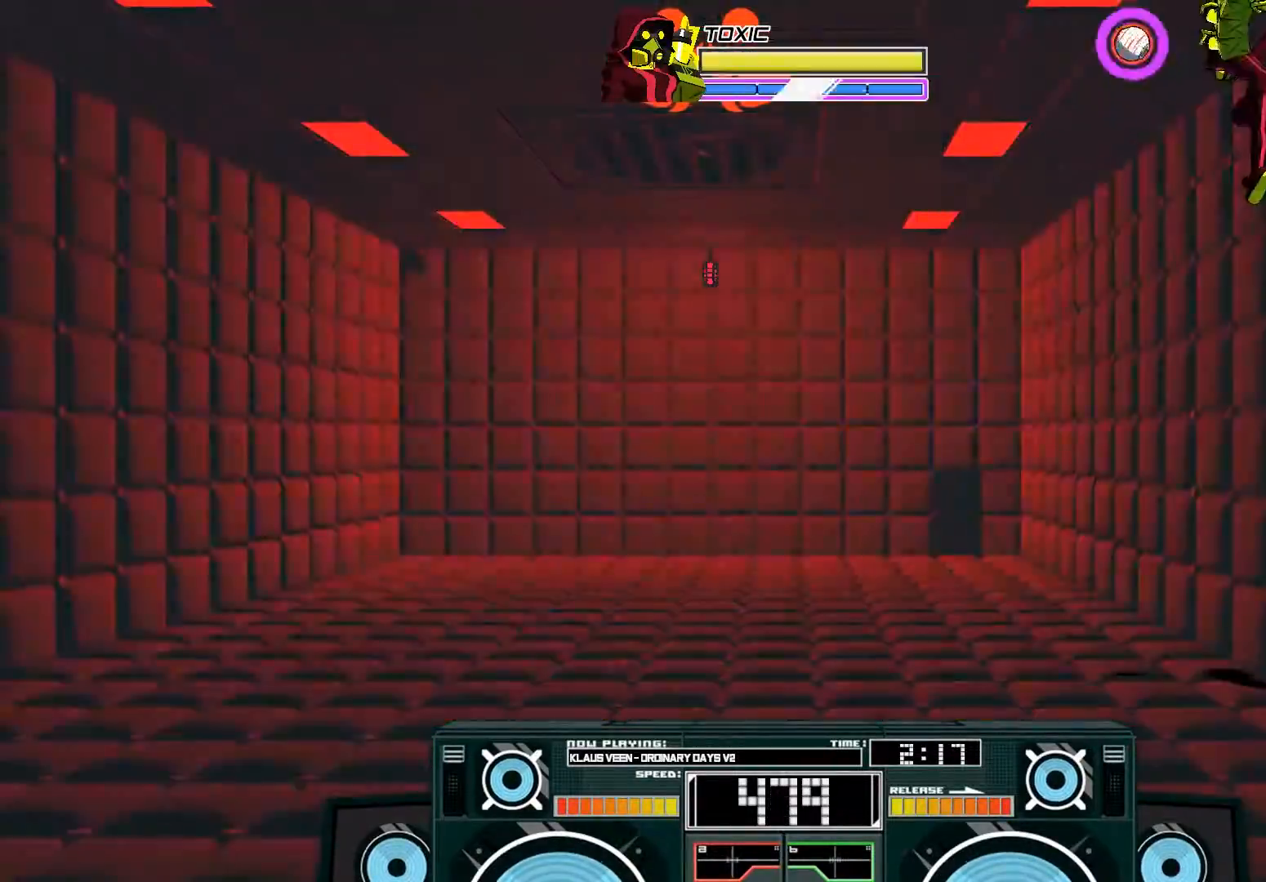
{"dt_ms": 500, "buttons": [], "left_stick": "right", "right_stick": "center", "events": [[200, "X", "down"], [367, "X", "up"], [467, "A", "up"]]}
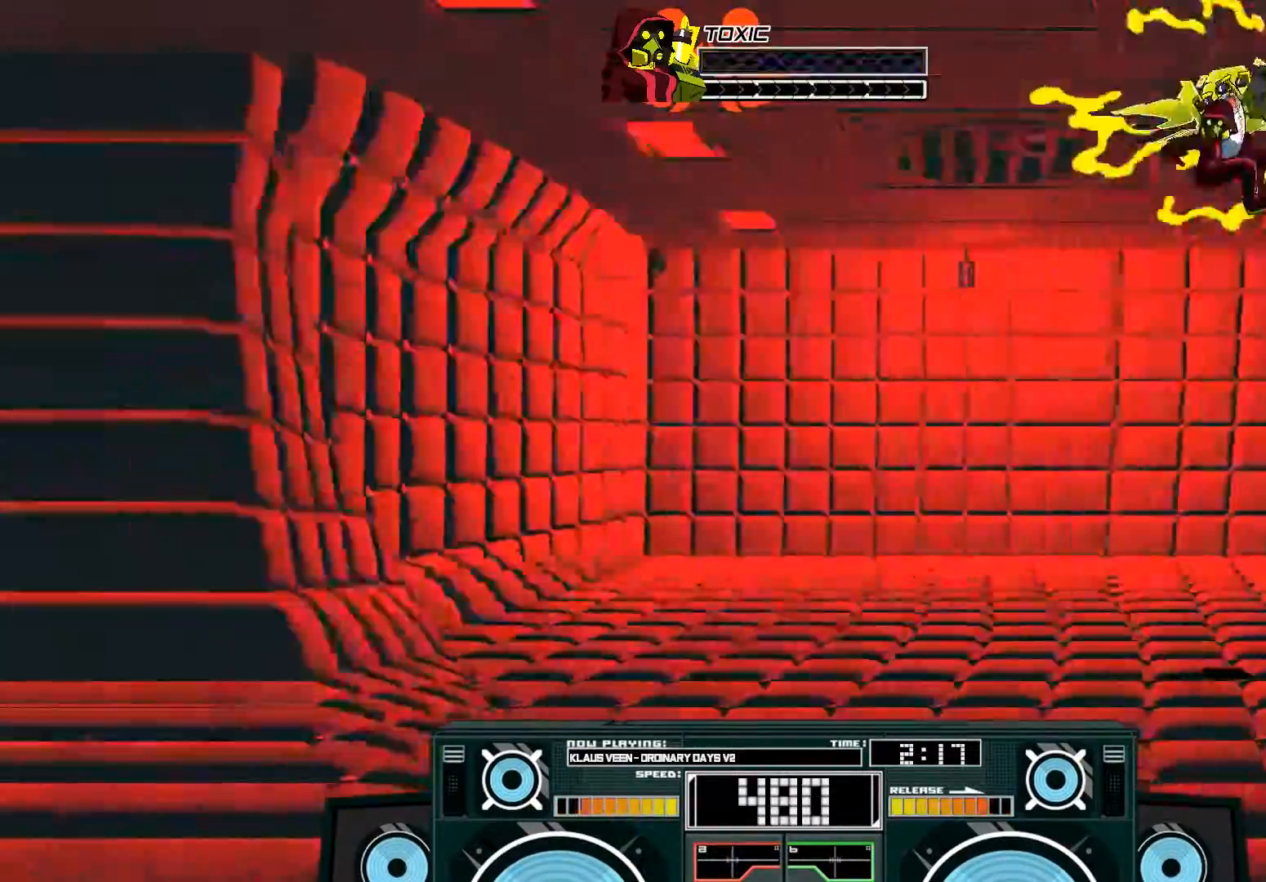
{"dt_ms": 1000, "buttons": [], "left_stick": "down", "right_stick": "center"}
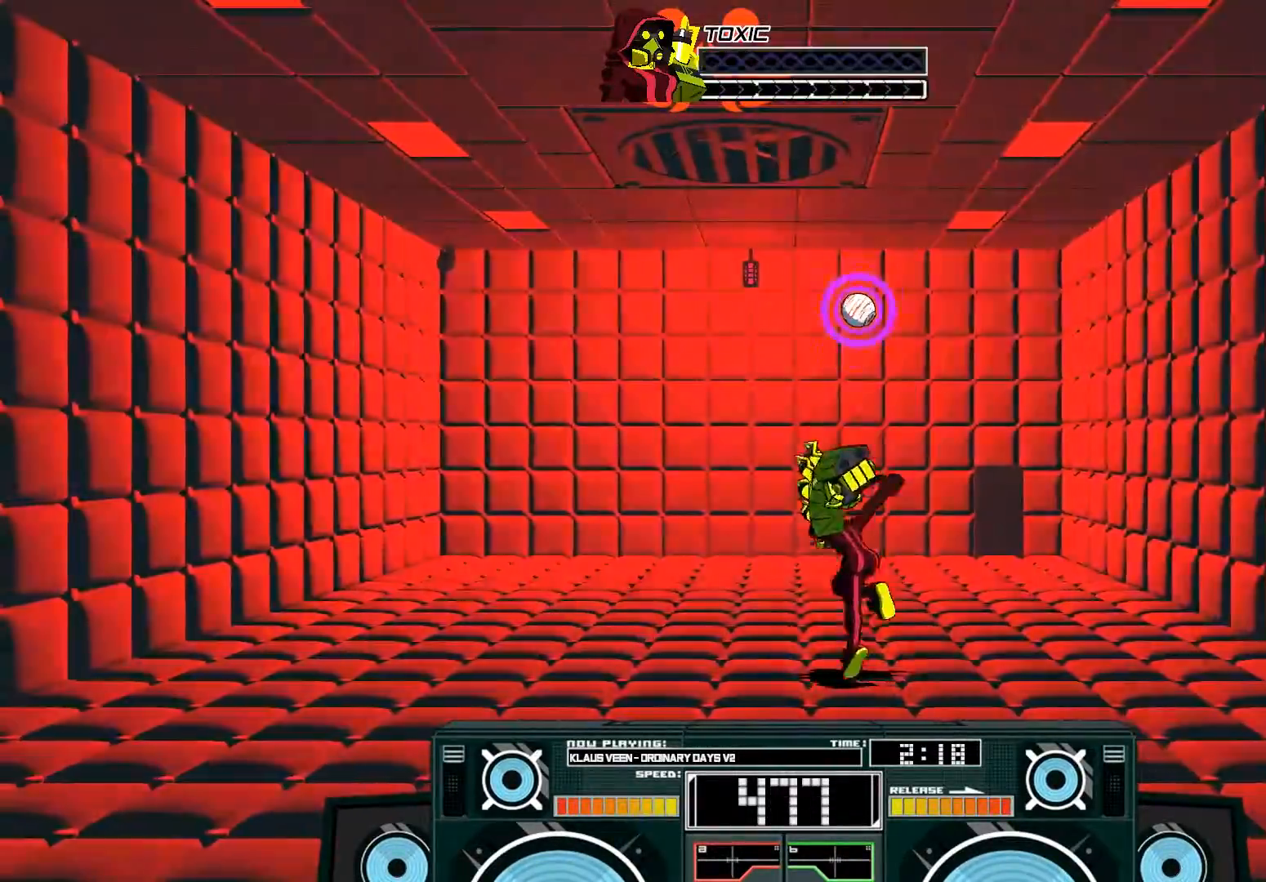
{"dt_ms": 500, "buttons": ["A"], "left_stick": "center", "right_stick": "center", "events": [[100, "left_stick", "center"], [133, "A", "down"], [167, "B", "down"], [367, "B", "up"], [400, "A", "up"], [467, "A", "down"]]}
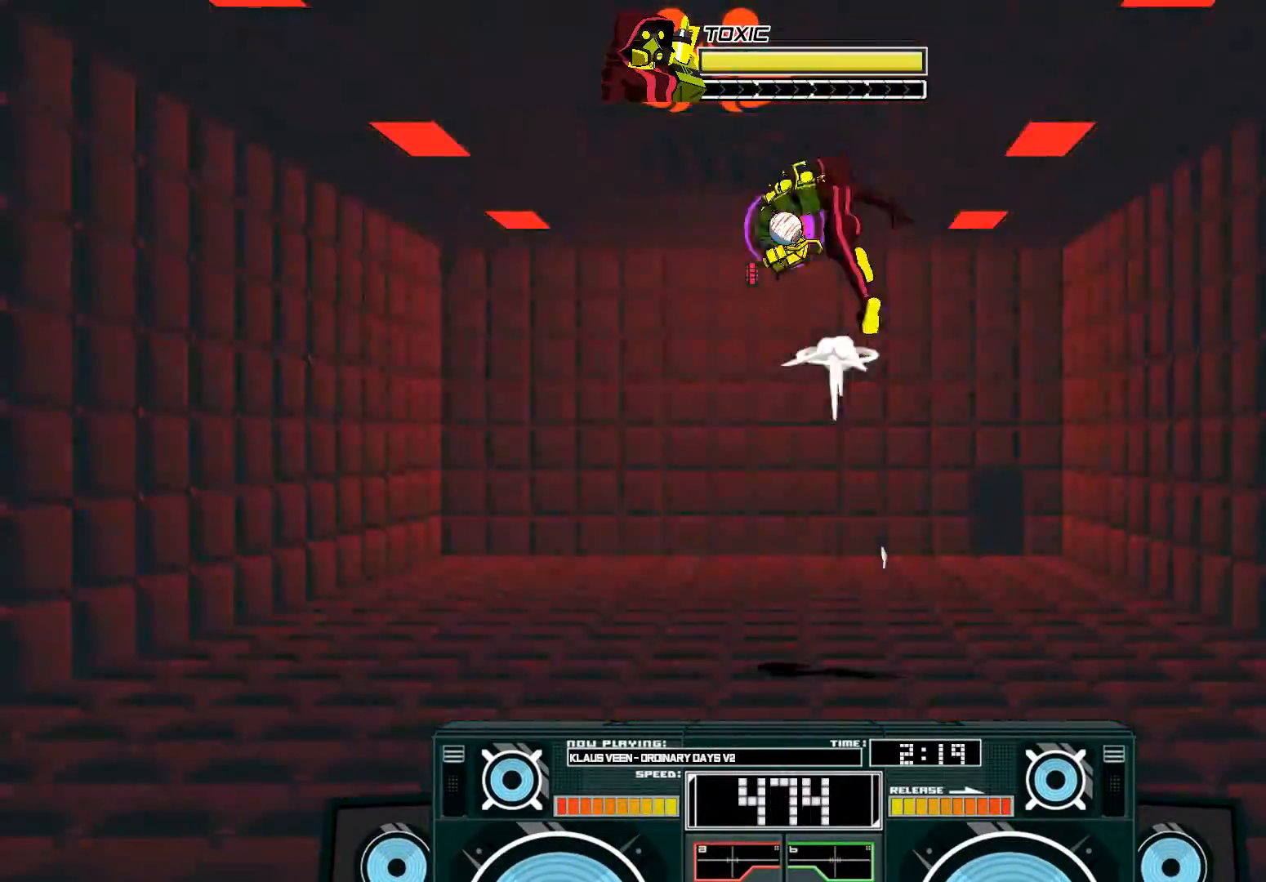
{"dt_ms": 500, "buttons": ["A"], "left_stick": "down", "right_stick": "center", "events": [[100, "left_stick", "down"], [167, "X", "down"], [300, "X", "up"]]}
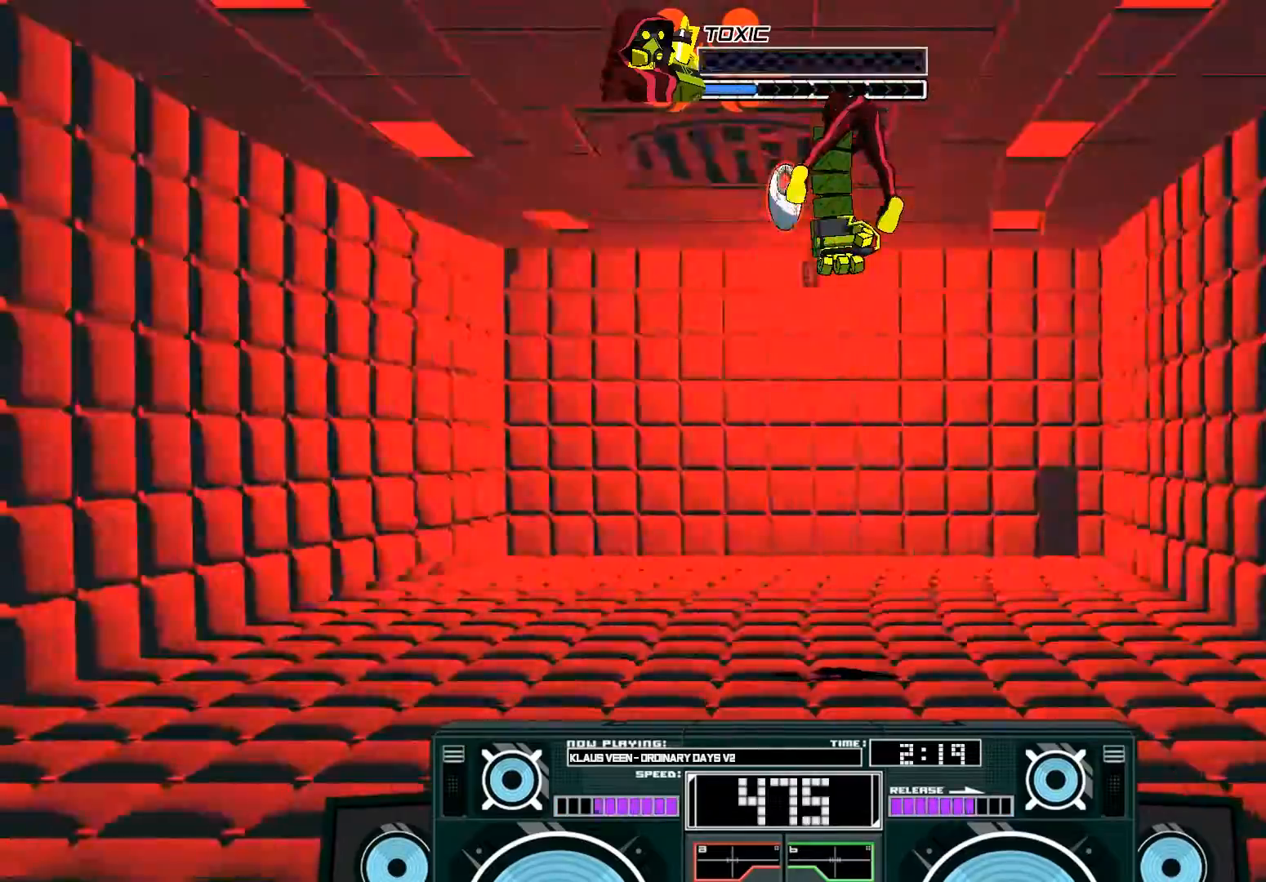
{"dt_ms": 500, "buttons": ["B"], "left_stick": "down", "right_stick": "center", "events": [[233, "A", "up"], [233, "left_stick", "center"], [367, "B", "down"], [367, "left_stick", "down"]]}
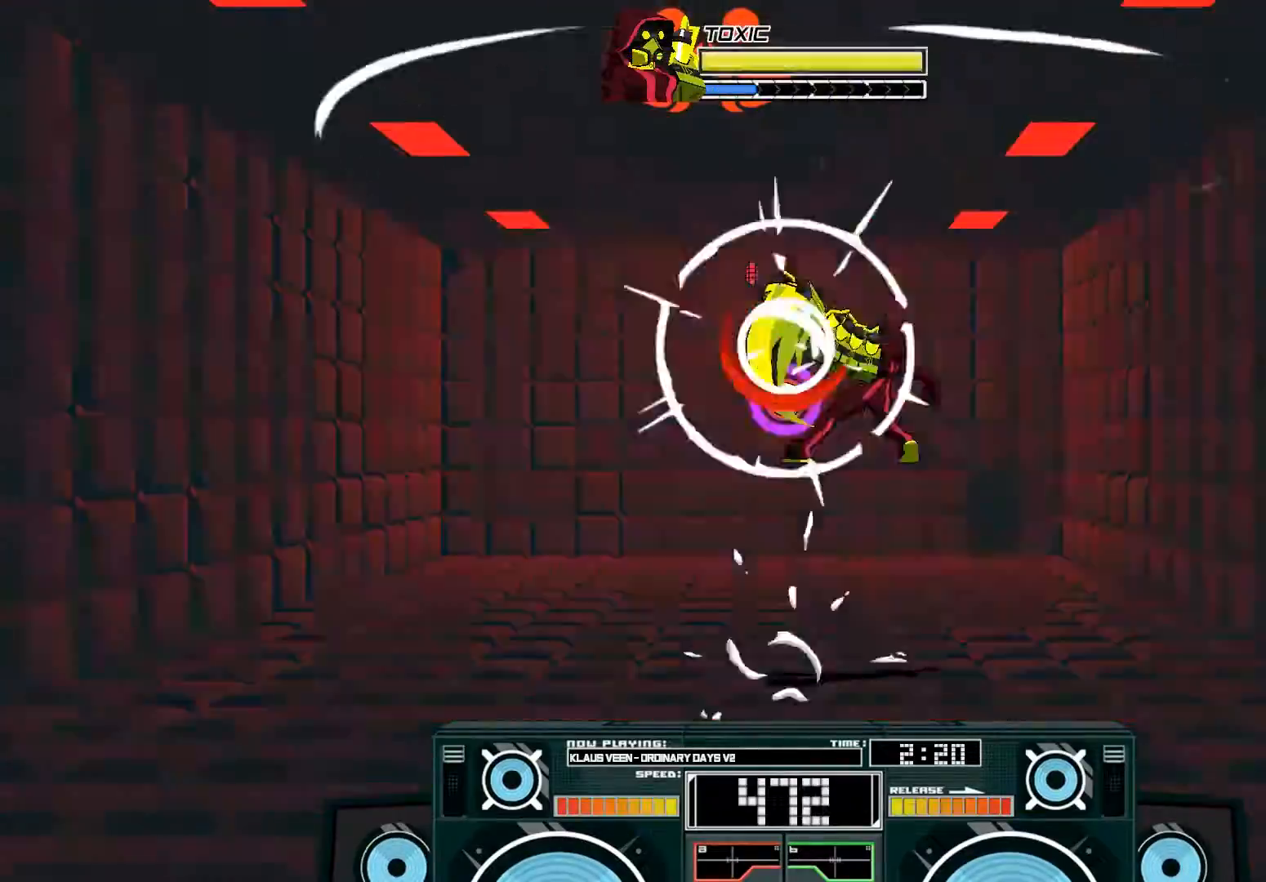
{"dt_ms": 500, "buttons": ["A"], "left_stick": "right", "right_stick": "center", "events": [[67, "B", "up"], [200, "A", "down"], [233, "X", "down"], [300, "left_stick", "right"], [400, "X", "up"]]}